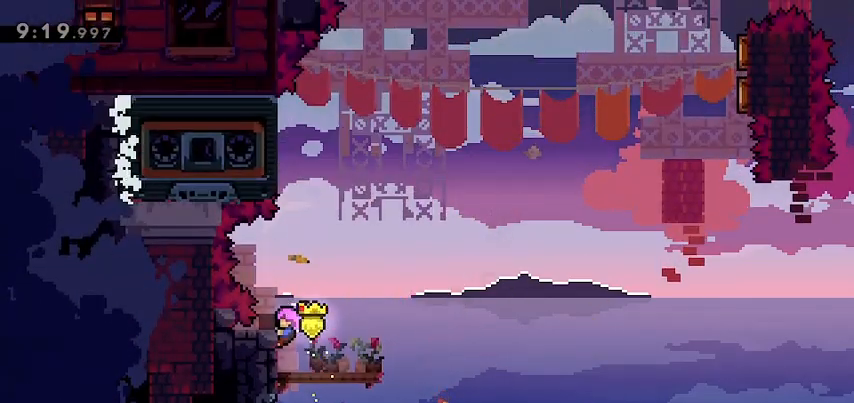
Gameplay with keyboard; each line is a JSON object with the keys held at the frame after it. "events" lists presses ("down") and releases ("up") of "dash", "demo", "down", "grab", "jump", "jump2", "left", "right" and "up" between this image and that frame as [ms after this image, input, new state], when the widget could be followed in between. No other keys are recorded. Mouse input is not recorded. Key names are as the overlay labels them; some are game actions (e.g. jump) rather than physical keys.
{"keys": ["up"], "events": [[133, "right", "down"], [200, "jump", "down"], [267, "grab", "up"], [267, "right", "up"], [333, "jump", "up"], [467, "up", "down"]]}
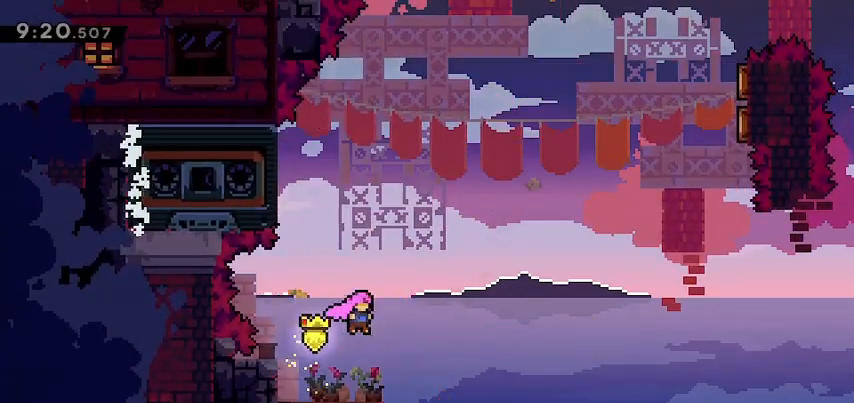
{"keys": ["grab", "left", "up"], "events": [[67, "dash", "down"], [300, "dash", "up"], [333, "grab", "down"], [333, "left", "down"]]}
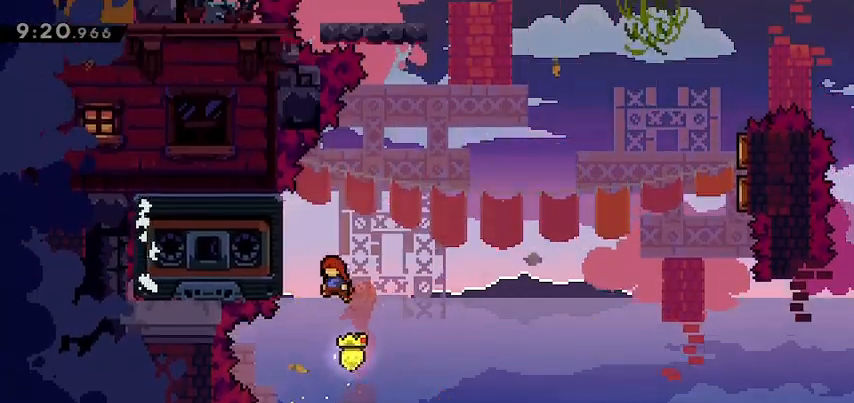
{"keys": ["grab", "up"], "events": [[267, "left", "up"]]}
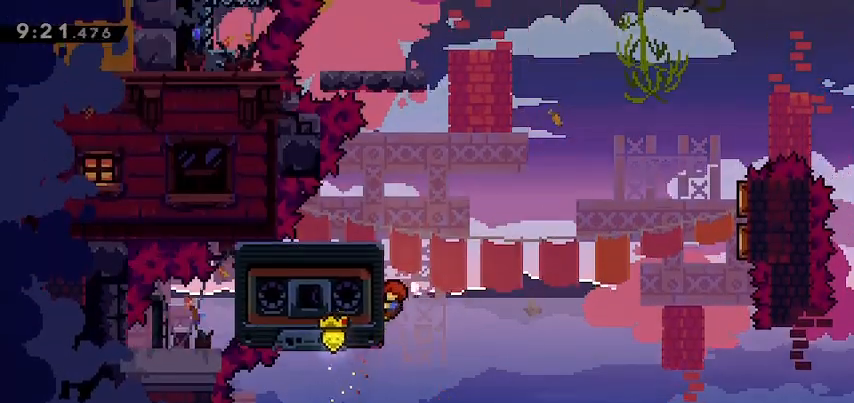
{"keys": ["jump", "right"], "events": [[33, "up", "up"], [100, "grab", "up"], [100, "jump", "down"], [100, "right", "down"]]}
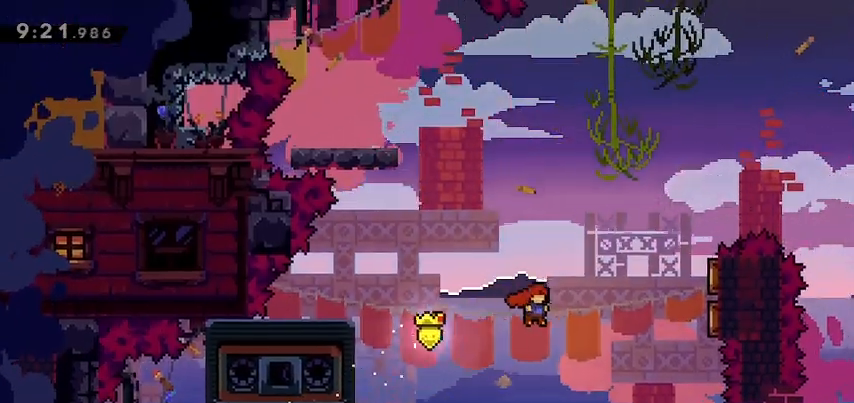
{"keys": ["right", "up"], "events": [[100, "up", "down"], [167, "jump", "up"], [200, "dash", "down"], [333, "dash", "up"]]}
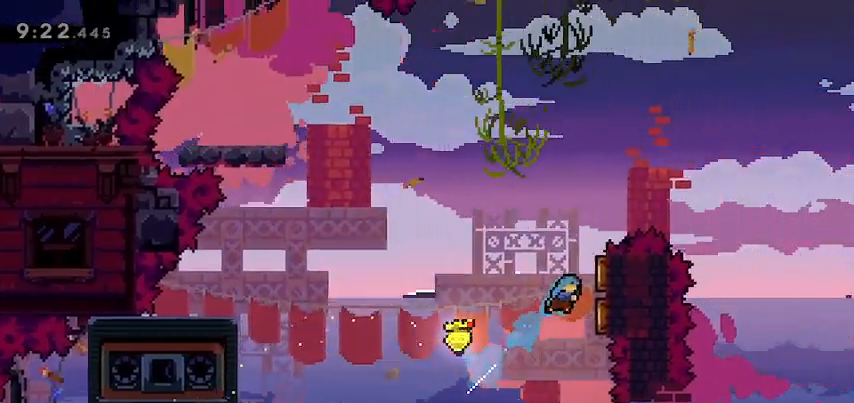
{"keys": ["up"], "events": [[167, "left", "down"], [233, "right", "up"], [500, "left", "up"]]}
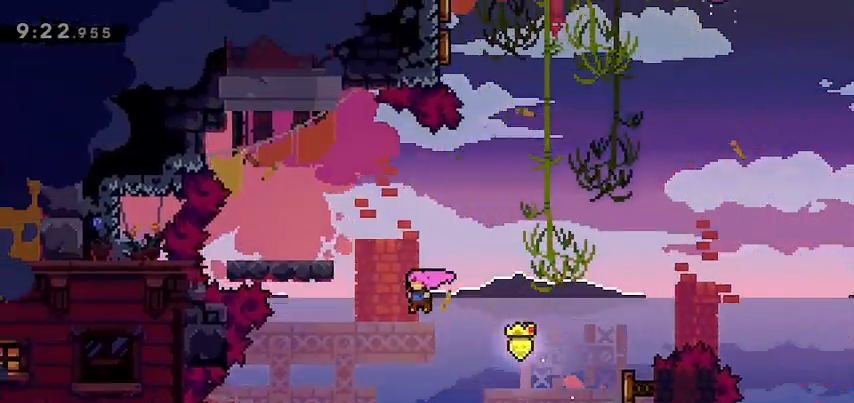
{"keys": ["left"], "events": [[100, "dash", "down"], [200, "dash", "up"], [300, "left", "down"], [300, "up", "up"]]}
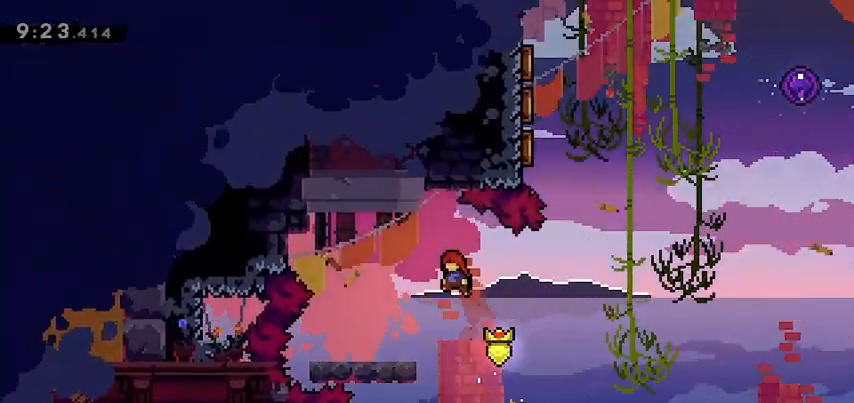
{"keys": ["jump", "right"], "events": [[267, "left", "up"], [367, "right", "down"], [400, "jump", "down"]]}
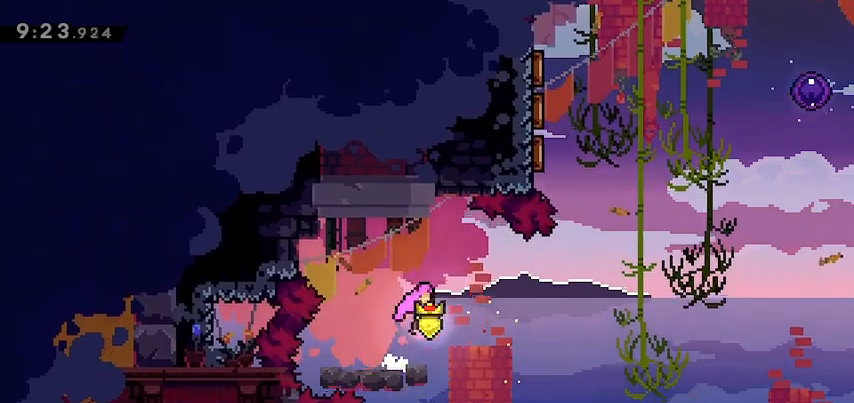
{"keys": ["dash", "right", "up"], "events": [[33, "jump", "up"], [233, "up", "down"], [400, "dash", "down"]]}
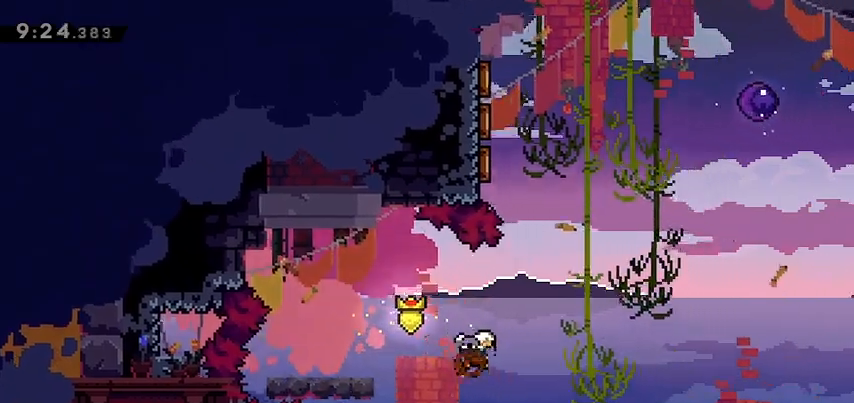
{"keys": ["left"], "events": [[67, "dash", "up"], [167, "right", "up"], [300, "dash", "down"], [433, "dash", "up"], [433, "left", "down"], [467, "up", "up"]]}
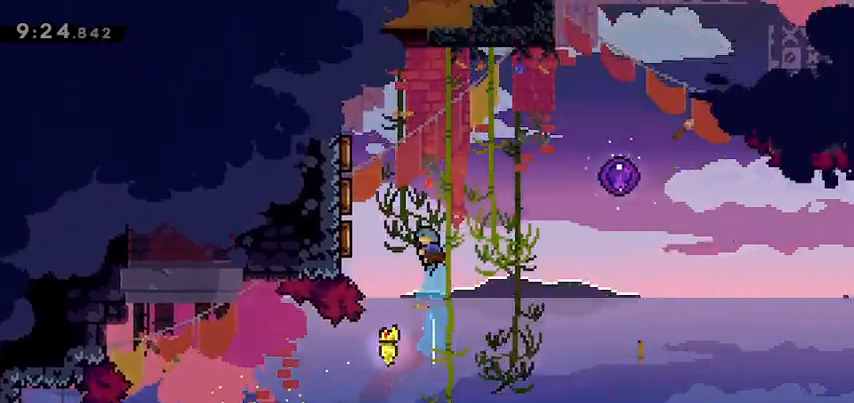
{"keys": ["right"], "events": [[400, "right", "down"], [433, "left", "up"]]}
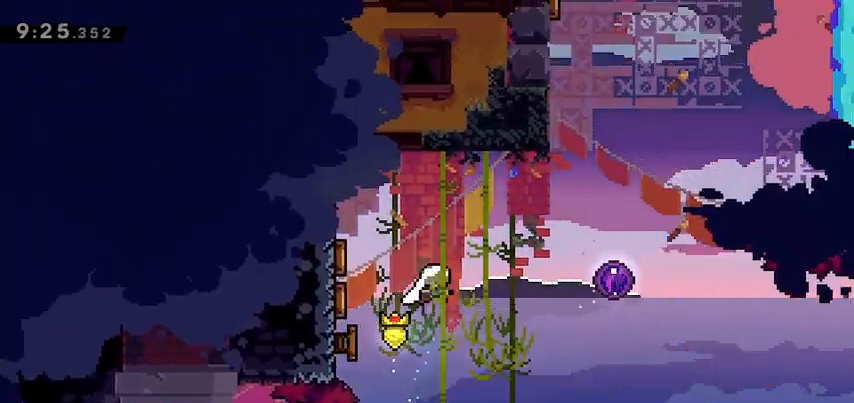
{"keys": [], "events": [[367, "right", "up"]]}
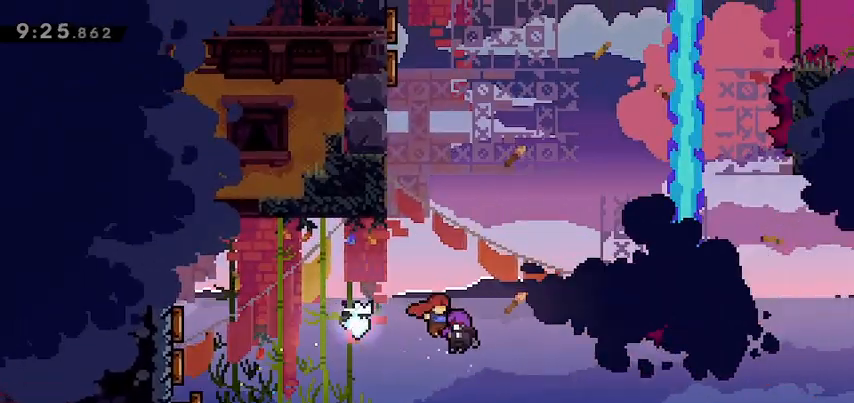
{"keys": [], "events": []}
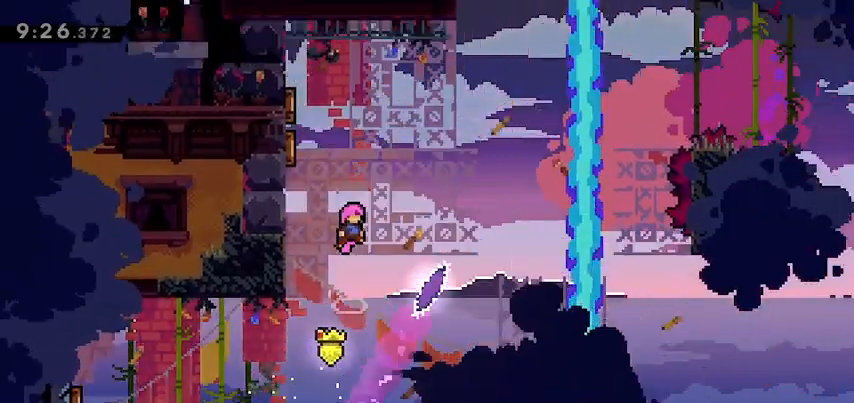
{"keys": ["grab", "left"], "events": [[333, "left", "down"], [400, "grab", "down"]]}
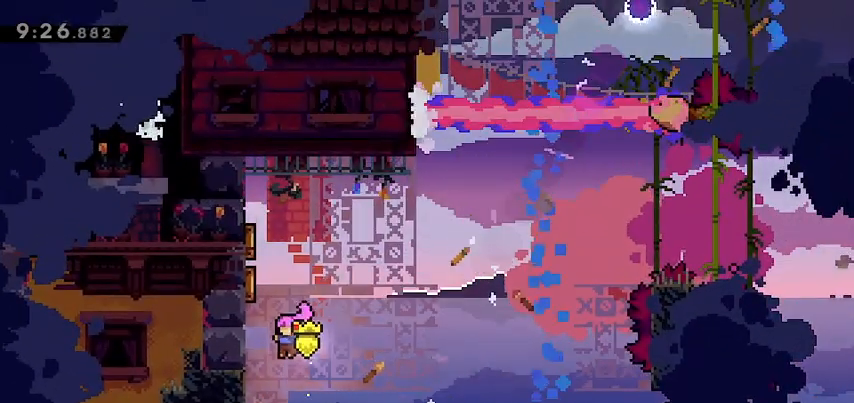
{"keys": ["grab", "up"], "events": [[233, "left", "up"], [467, "up", "down"]]}
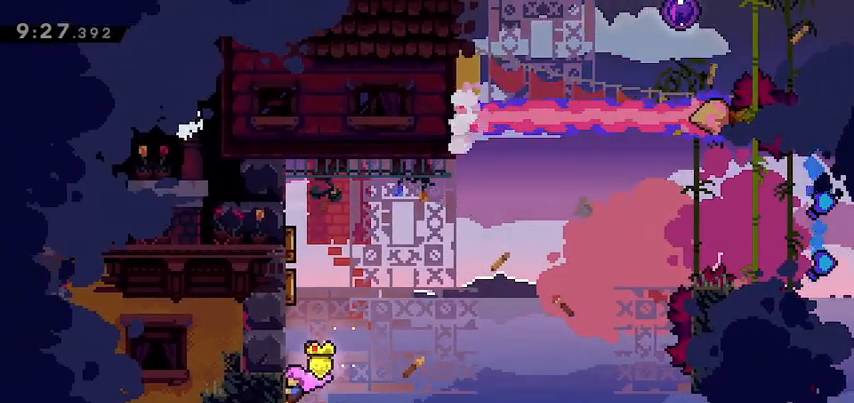
{"keys": ["grab"], "events": [[133, "up", "up"]]}
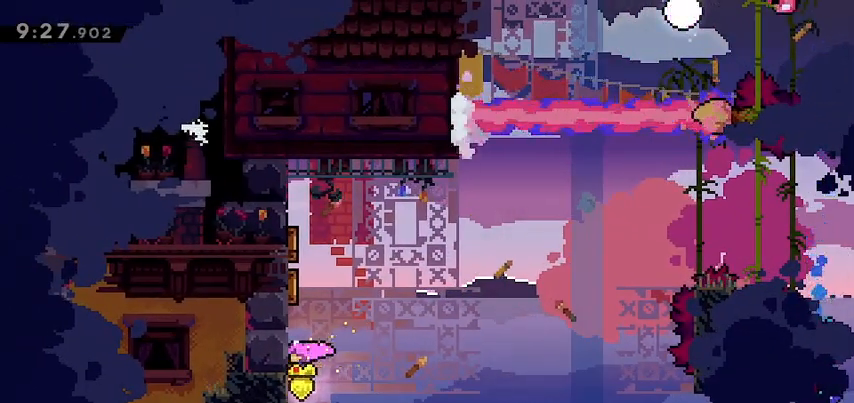
{"keys": ["grab"], "events": []}
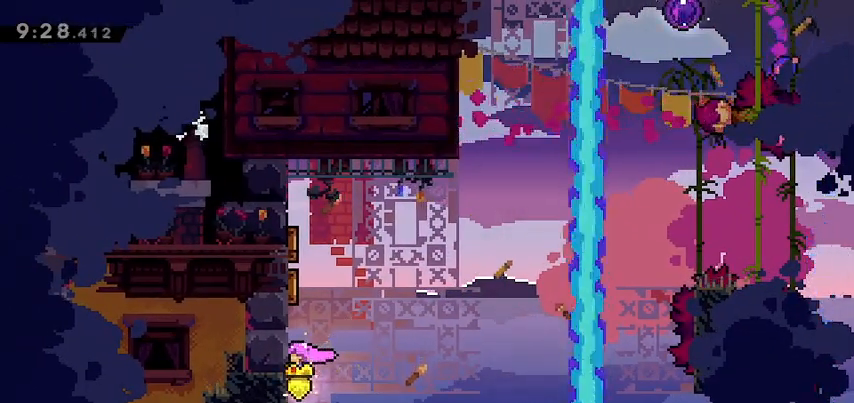
{"keys": ["grab"], "events": []}
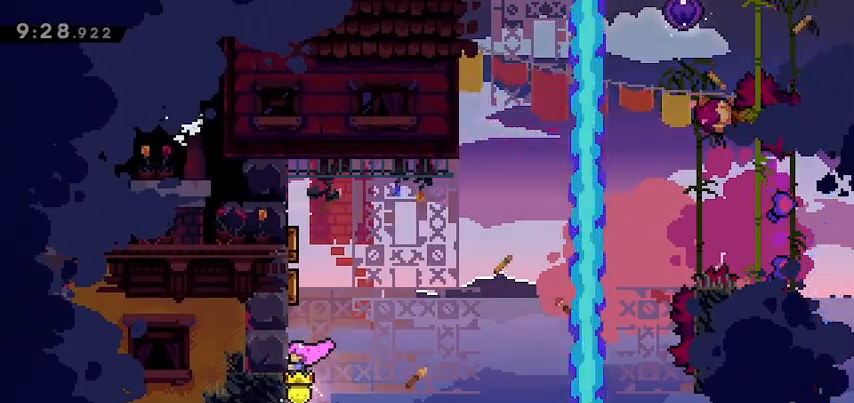
{"keys": ["grab"], "events": []}
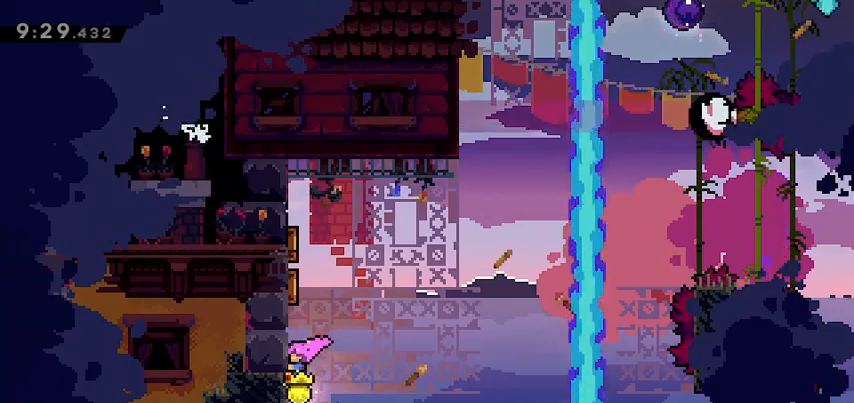
{"keys": ["grab"], "events": []}
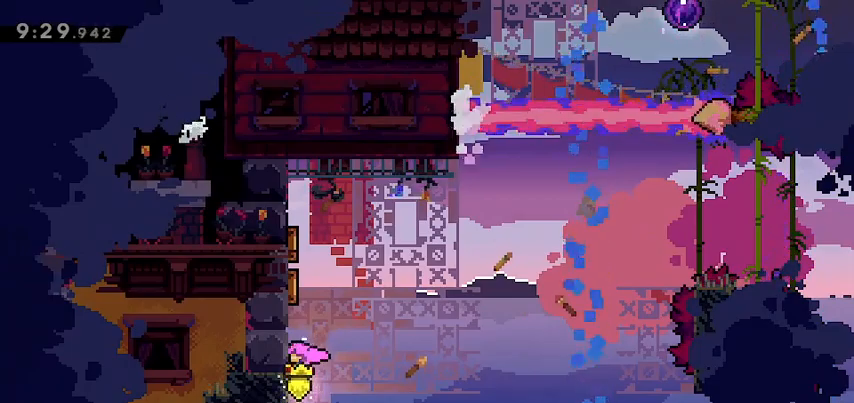
{"keys": ["grab"], "events": []}
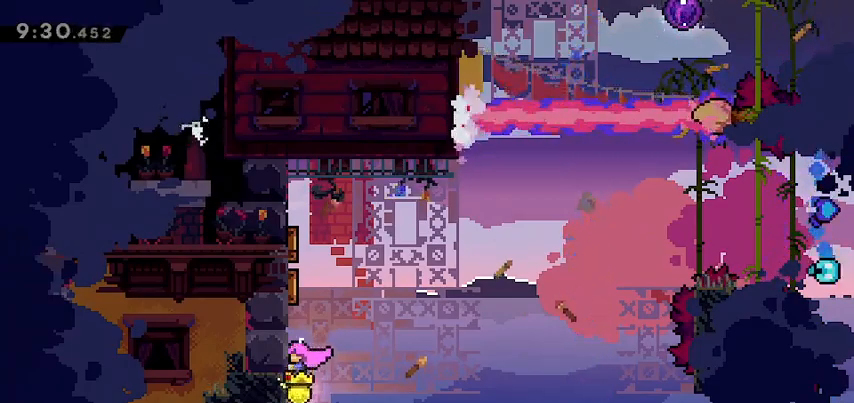
{"keys": ["grab"], "events": []}
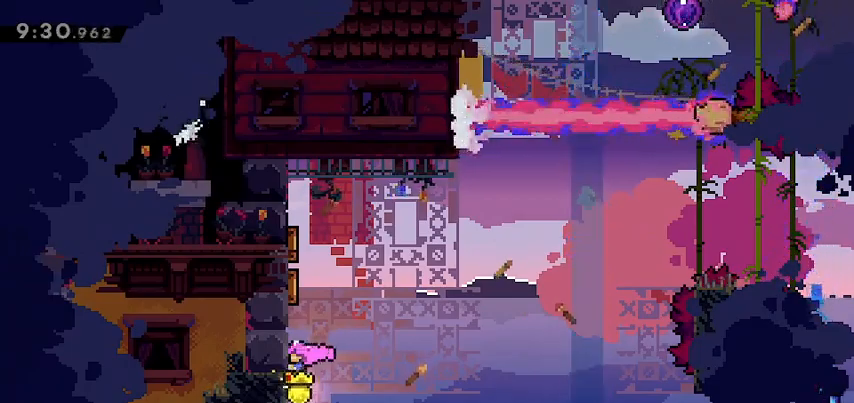
{"keys": ["up"], "events": [[33, "up", "down"], [67, "dash", "down"], [200, "grab", "up"], [267, "dash", "up"]]}
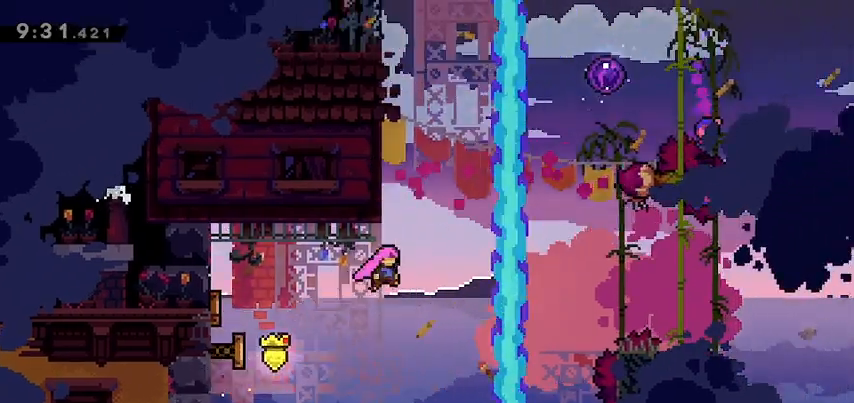
{"keys": ["grab", "left", "up"], "events": [[33, "dash", "down"], [167, "dash", "up"], [300, "grab", "down"], [300, "left", "down"]]}
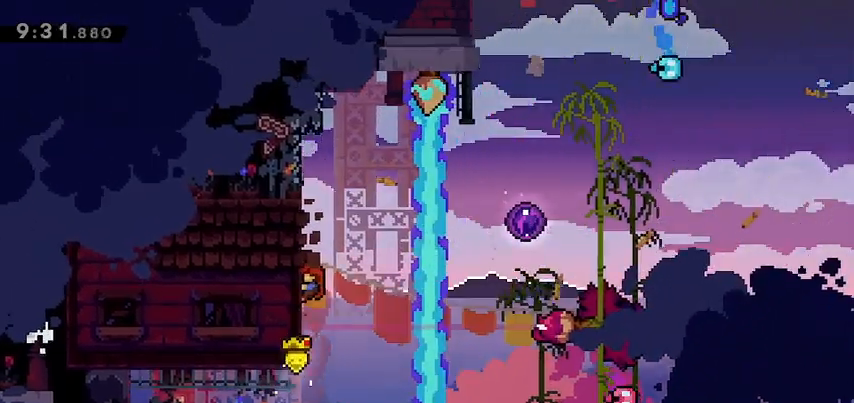
{"keys": ["grab"], "events": [[233, "left", "up"], [433, "up", "up"]]}
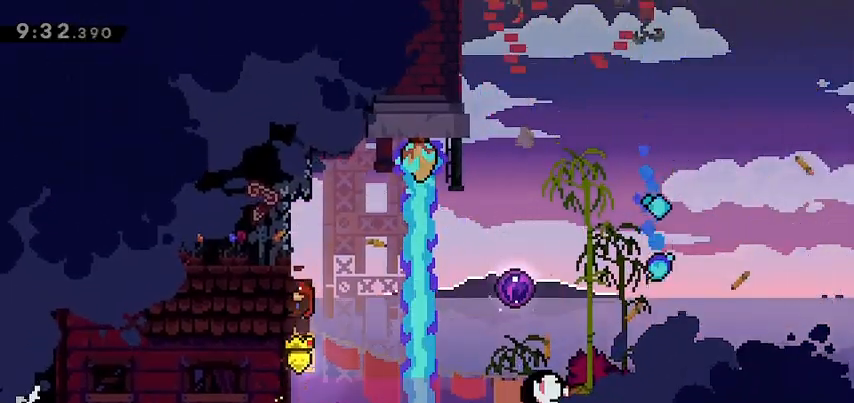
{"keys": ["grab", "jump", "right"], "events": [[500, "jump", "down"], [500, "right", "down"]]}
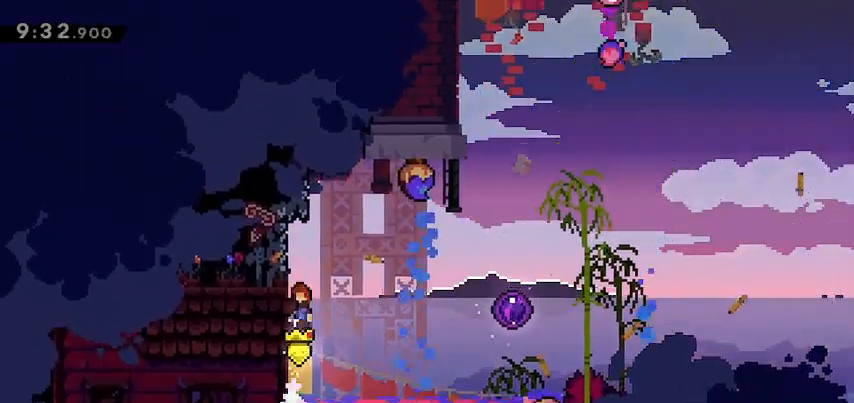
{"keys": ["right"], "events": [[33, "grab", "up"], [100, "jump", "up"], [333, "dash", "down"], [467, "dash", "up"]]}
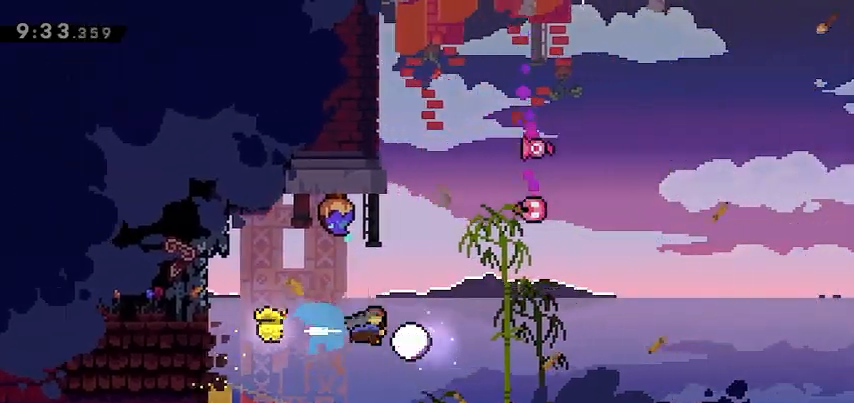
{"keys": [], "events": [[100, "right", "up"]]}
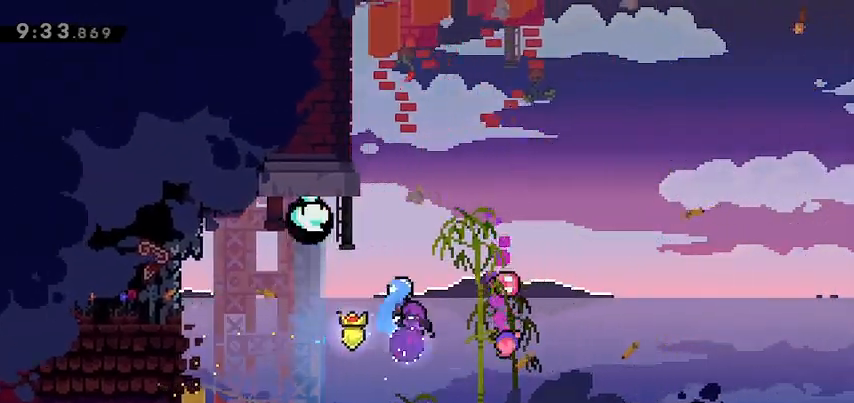
{"keys": ["grab", "left"], "events": [[300, "left", "down"], [400, "grab", "down"]]}